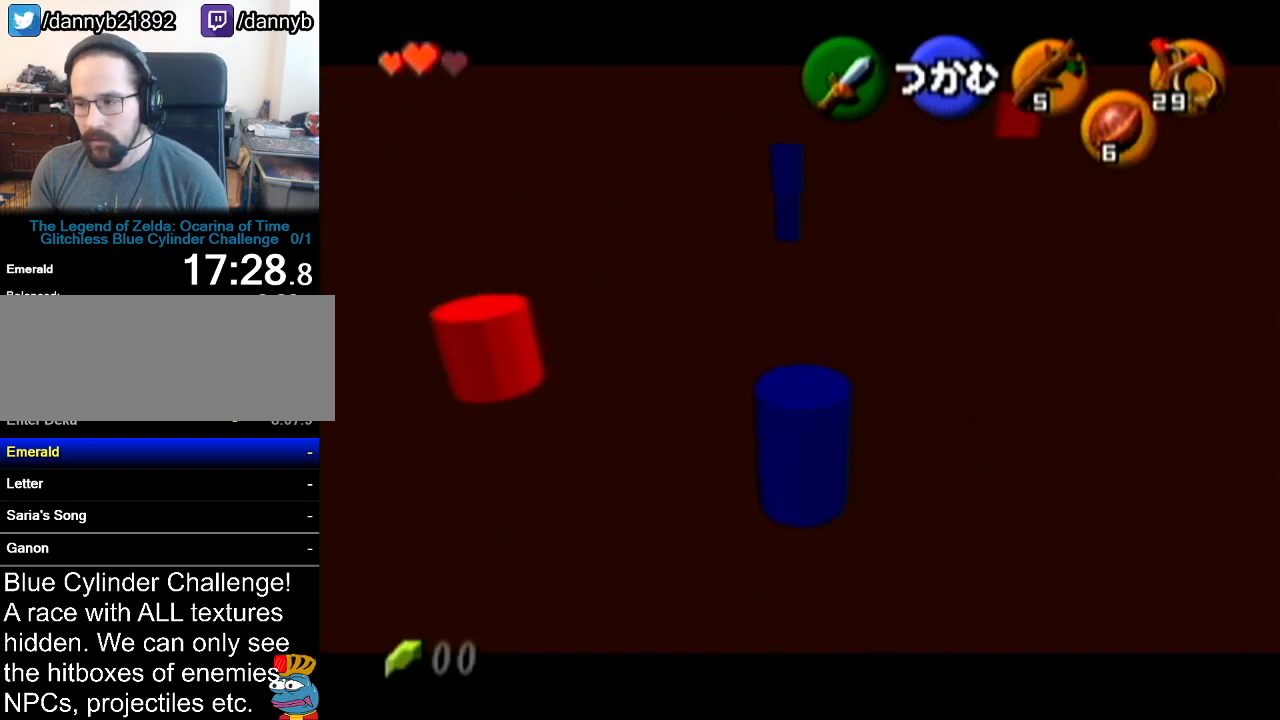
Gameplay with a controller (Nintendo layout); each line is a JSON object with the inputs held at the frame after it. "events" lists button and stick changes between this image and that frame as [ms after this image, input, new state], when the widget could be followed in between. Not read: L3 R3.
{"buttons": [], "left_stick": "down", "events": [[234, "left_stick", "center"], [284, "A", "up"], [450, "left_stick", "down"]]}
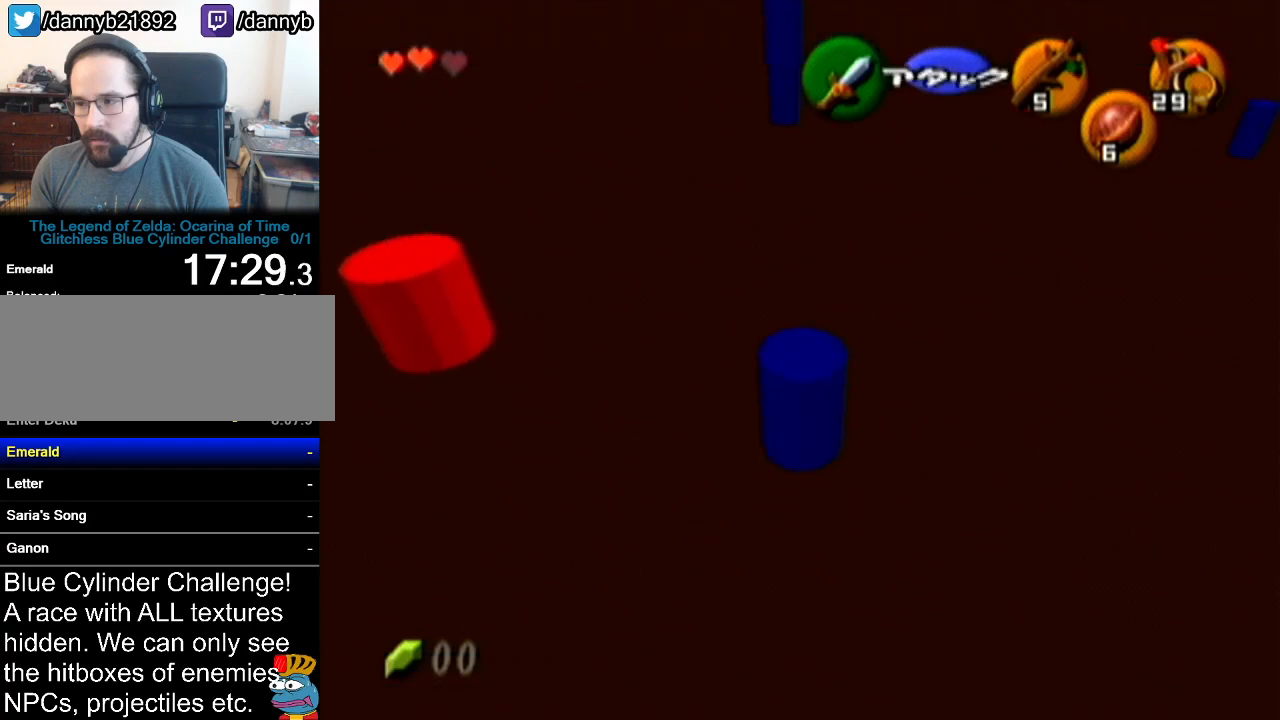
{"buttons": [], "left_stick": "down", "events": []}
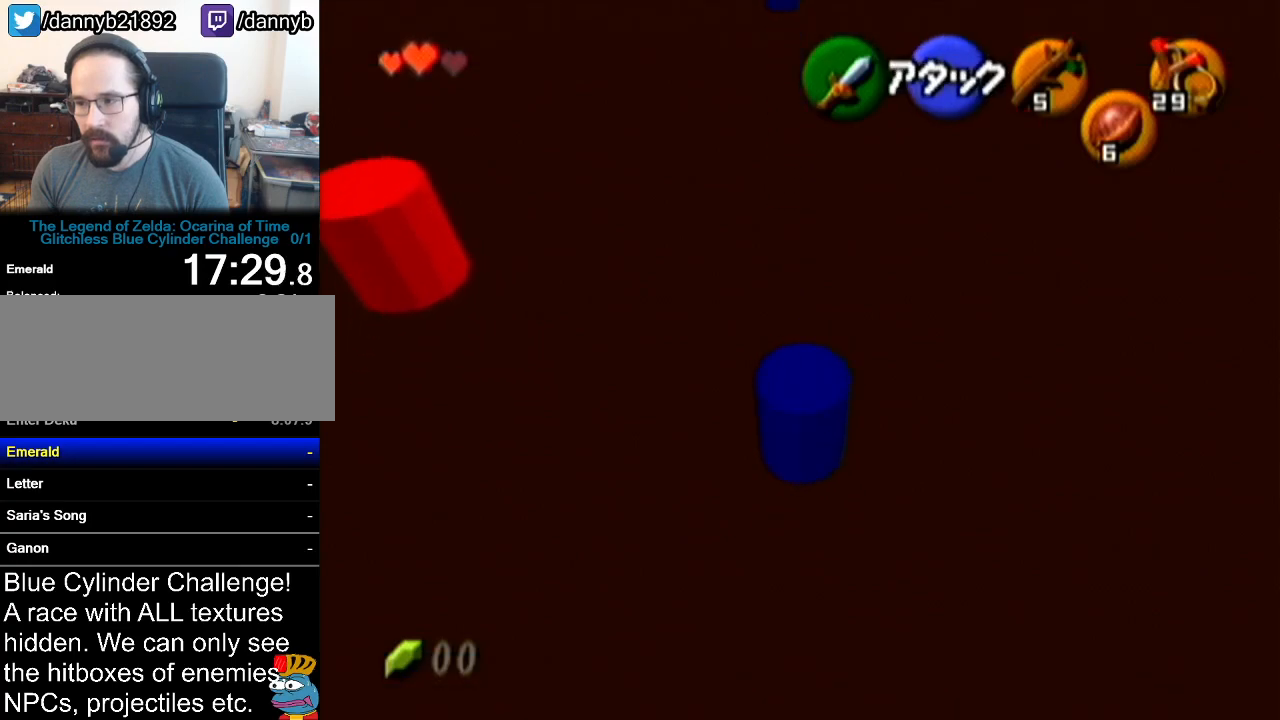
{"buttons": [], "left_stick": "down", "events": []}
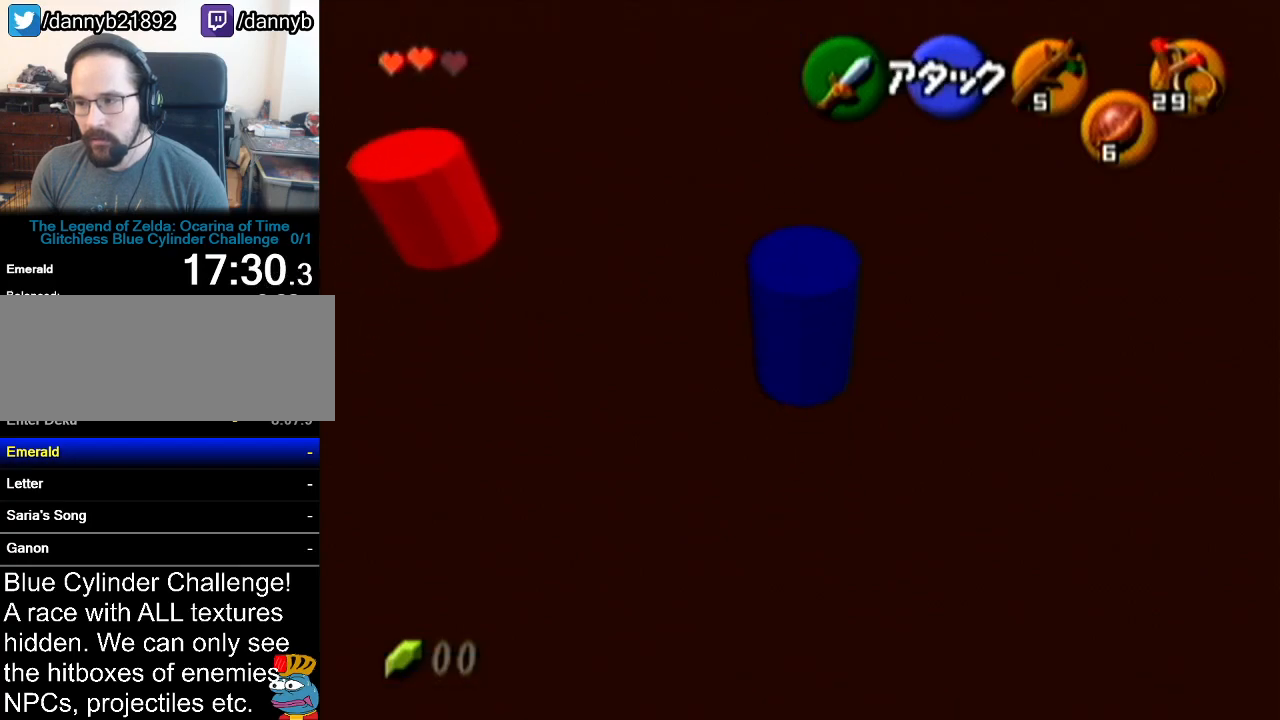
{"buttons": [], "left_stick": "down", "events": []}
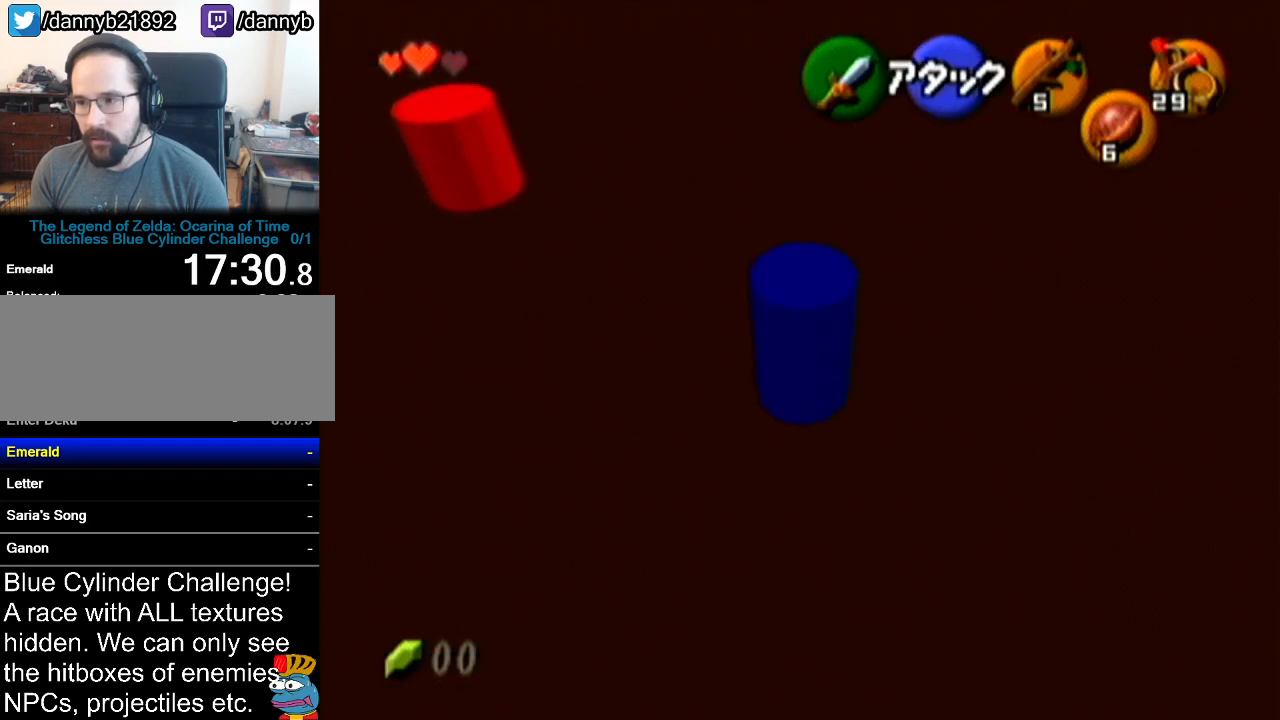
{"buttons": [], "left_stick": "left", "events": [[67, "left_stick", "down-left"], [317, "left_stick", "left"]]}
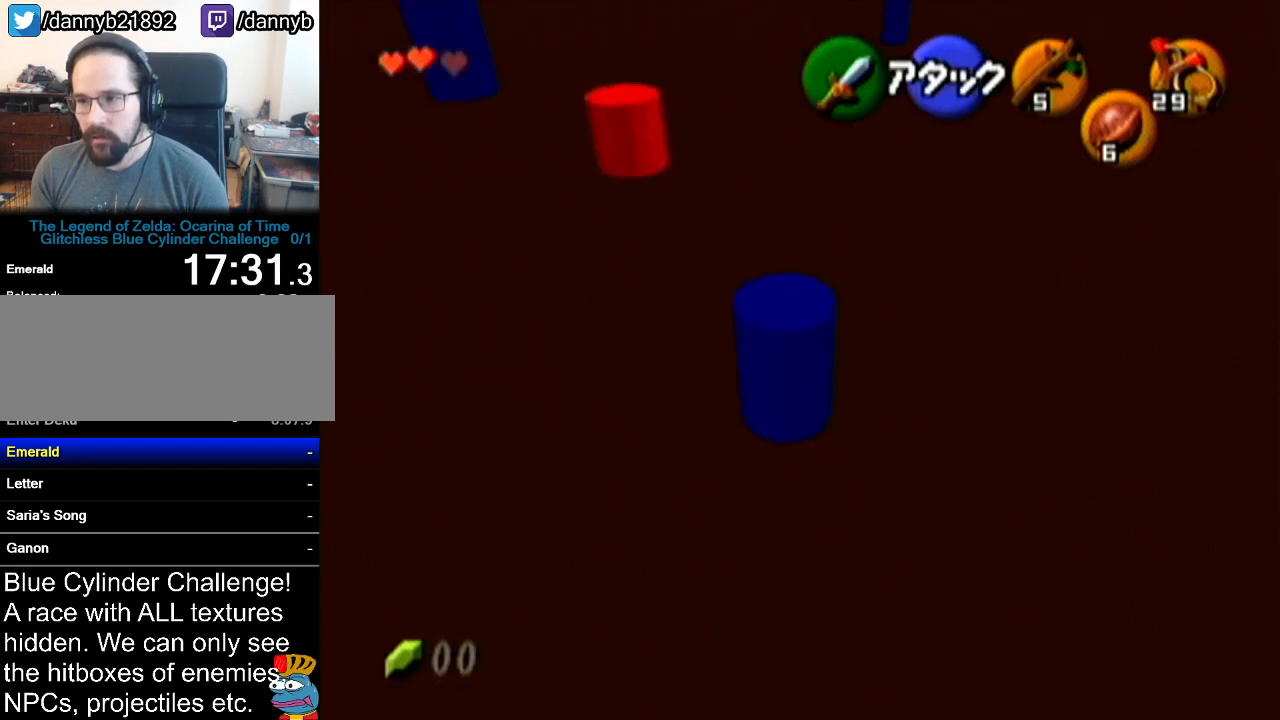
{"buttons": [], "left_stick": "up", "events": [[134, "left_stick", "up-left"], [284, "left_stick", "up"]]}
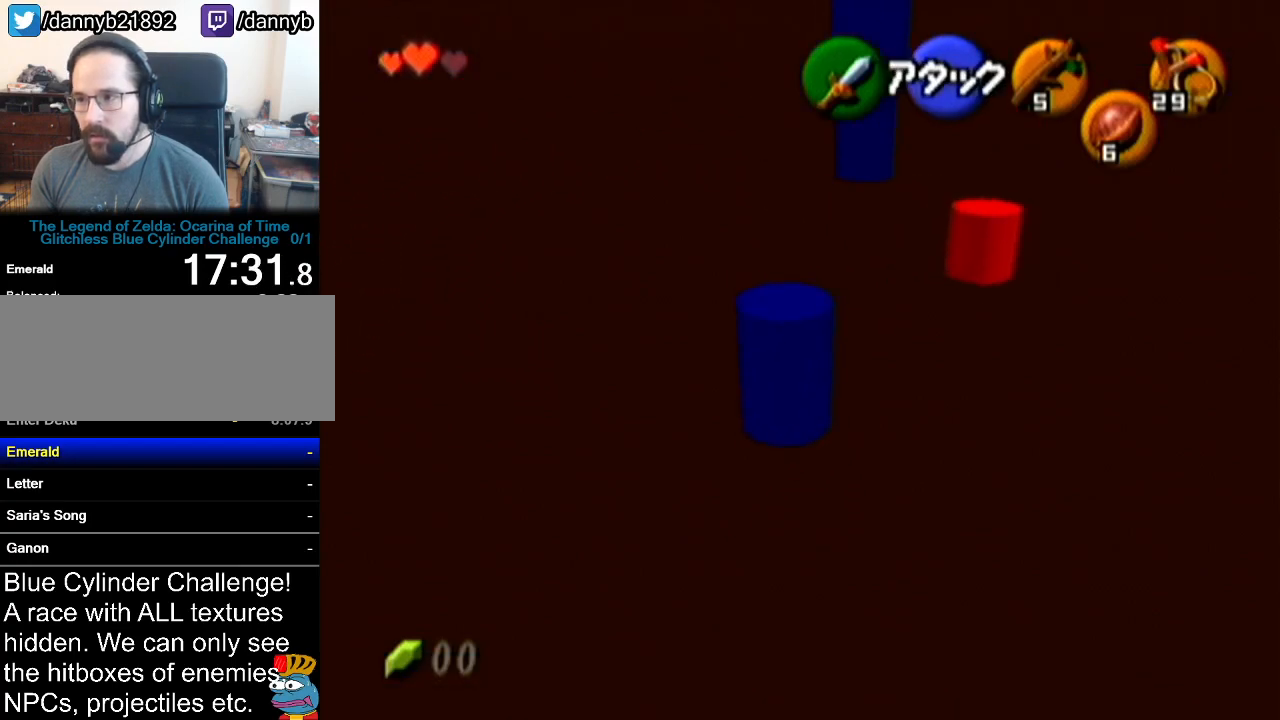
{"buttons": [], "left_stick": "up", "events": []}
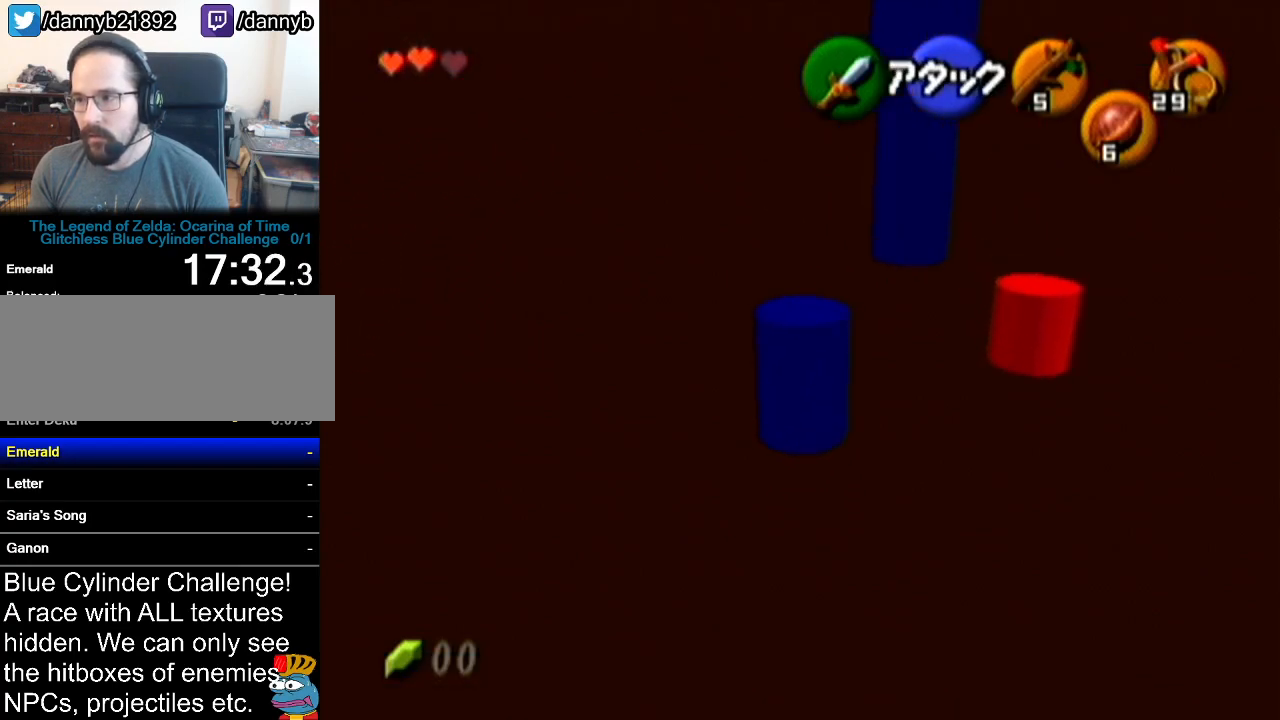
{"buttons": ["Z"], "left_stick": "center", "events": [[83, "A", "down"], [267, "A", "up"], [300, "Z", "down"], [300, "left_stick", "center"]]}
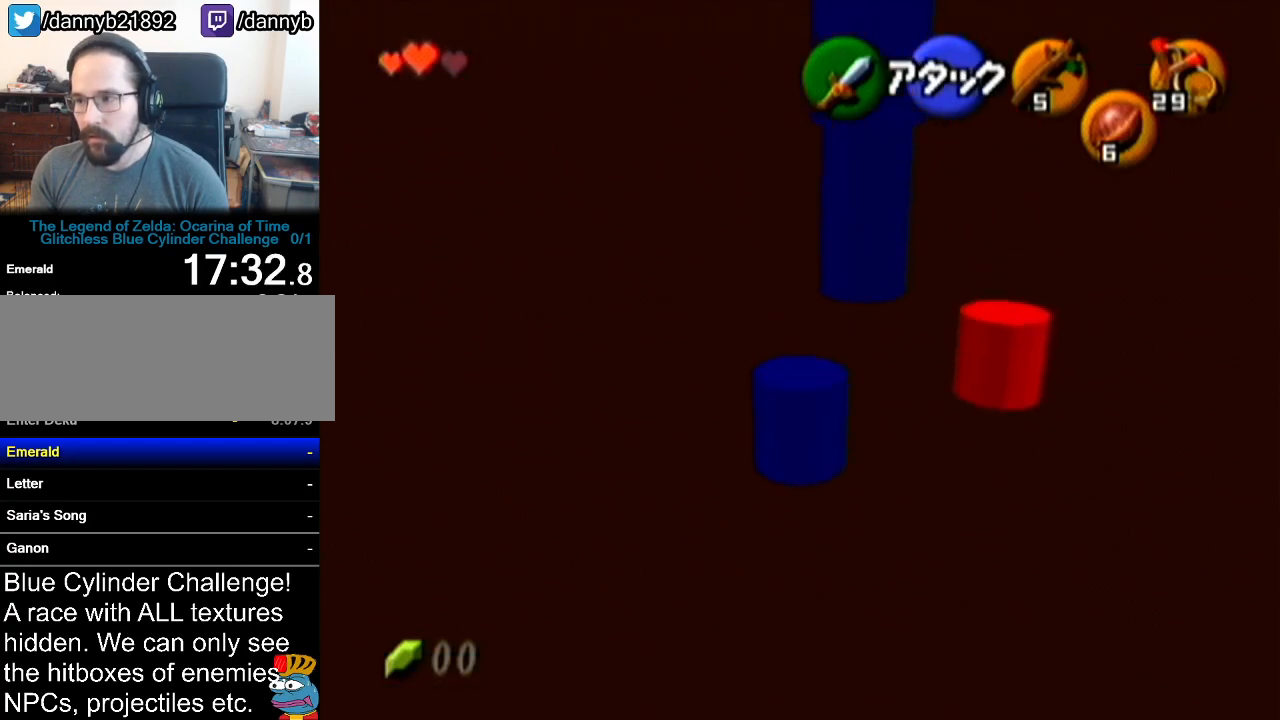
{"buttons": ["Z"], "left_stick": "center", "events": []}
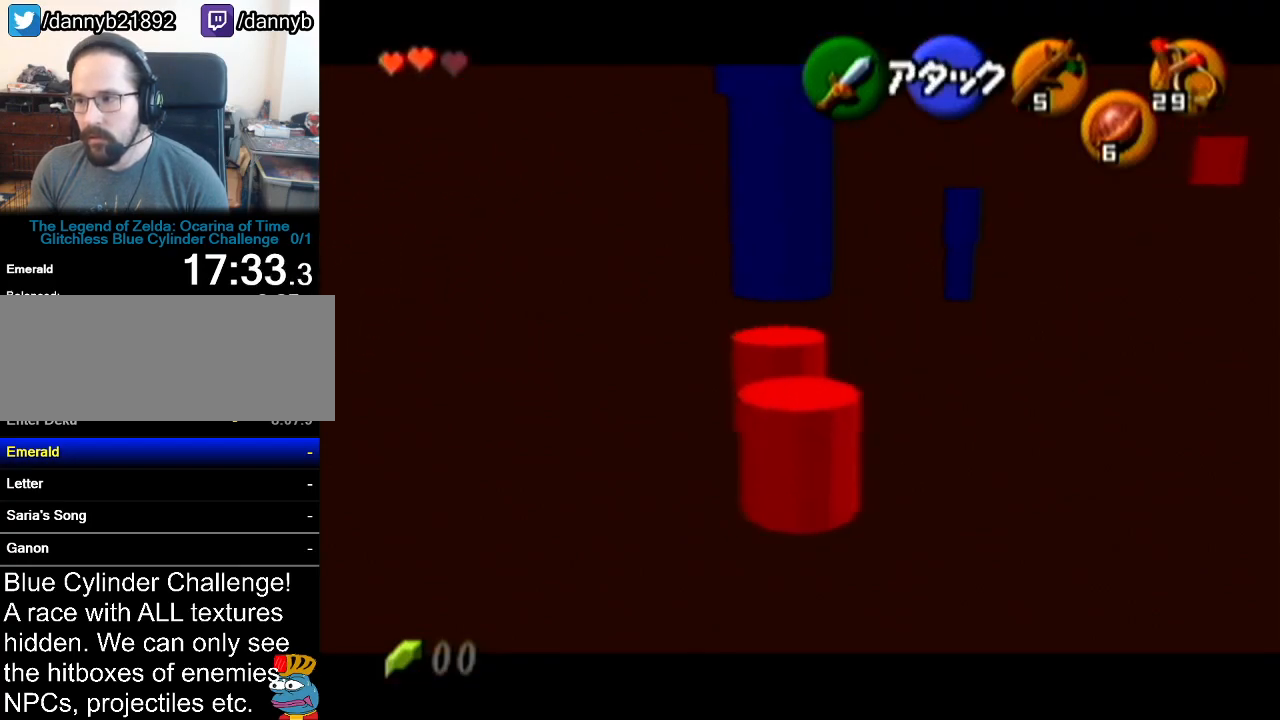
{"buttons": ["Z"], "left_stick": "center", "events": [[16, "Z", "up"], [233, "left_stick", "down"], [333, "left_stick", "center"], [484, "Z", "down"]]}
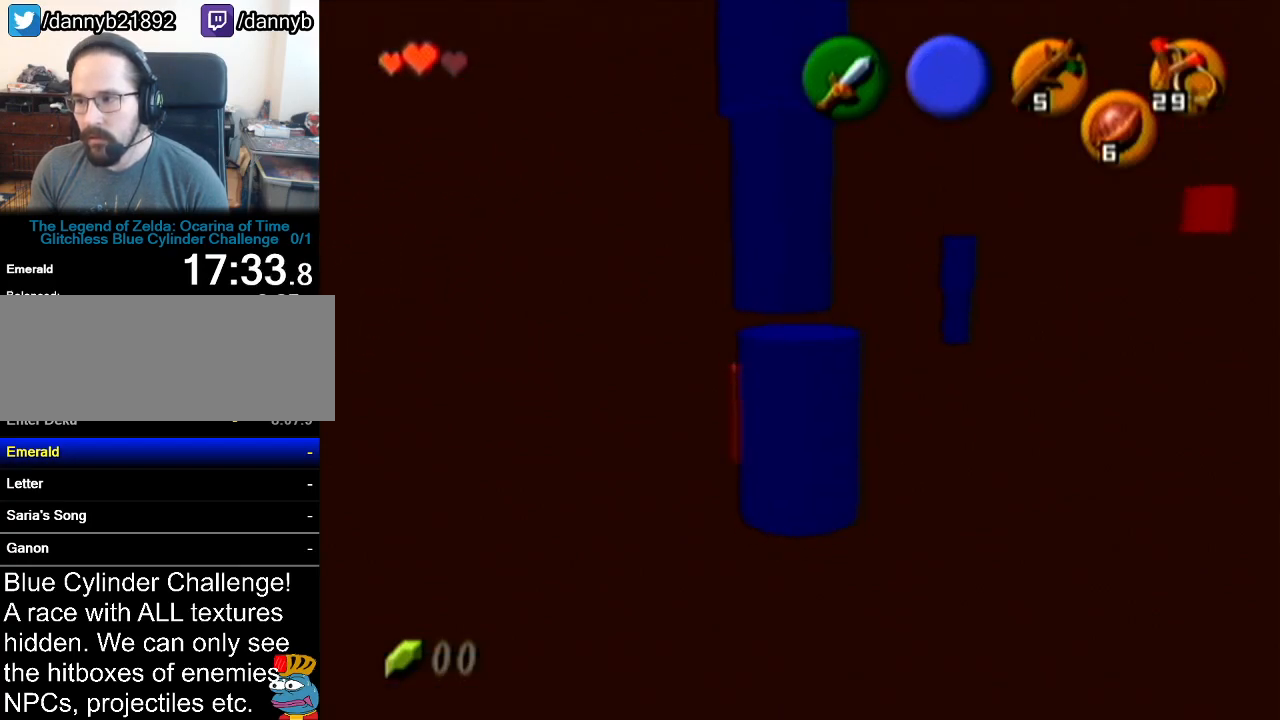
{"buttons": ["Z"], "left_stick": "center", "events": []}
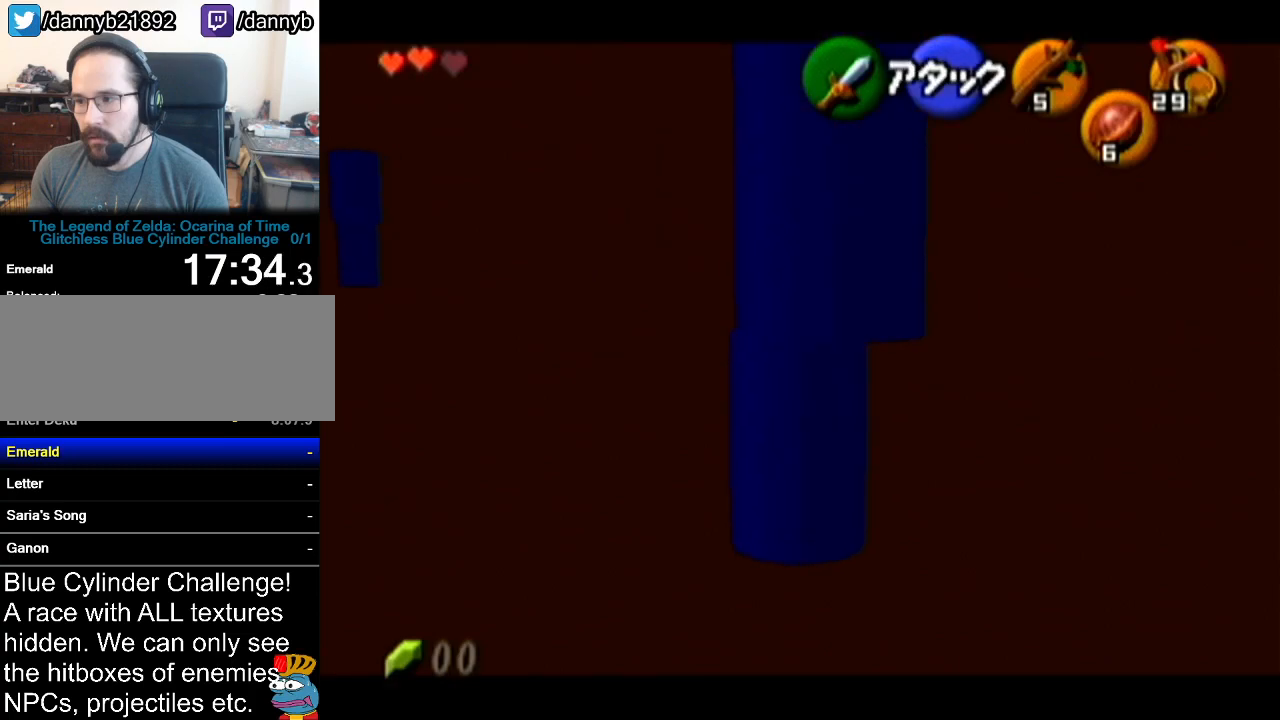
{"buttons": ["Z"], "left_stick": "down-right", "events": [[400, "left_stick", "down-right"]]}
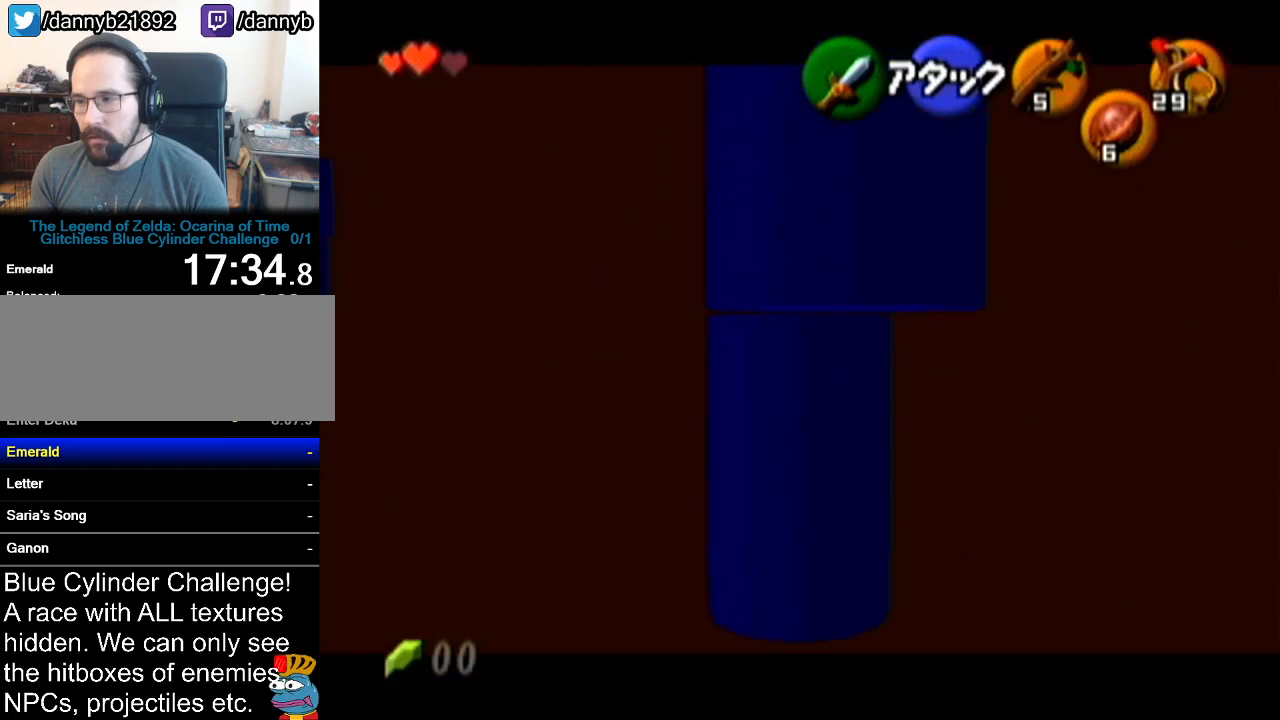
{"buttons": ["Z"], "left_stick": "down", "events": [[334, "left_stick", "down"]]}
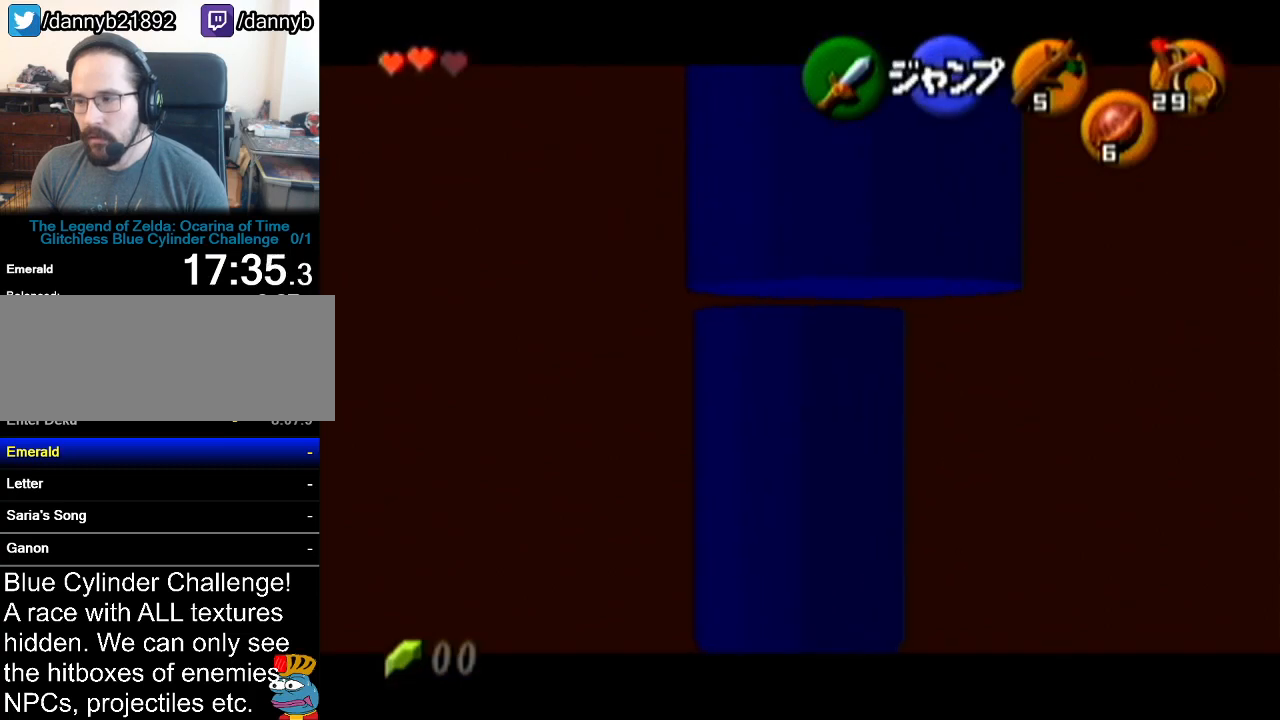
{"buttons": [], "left_stick": "down-left", "events": [[50, "left_stick", "center"], [150, "Z", "up"], [417, "left_stick", "down-left"]]}
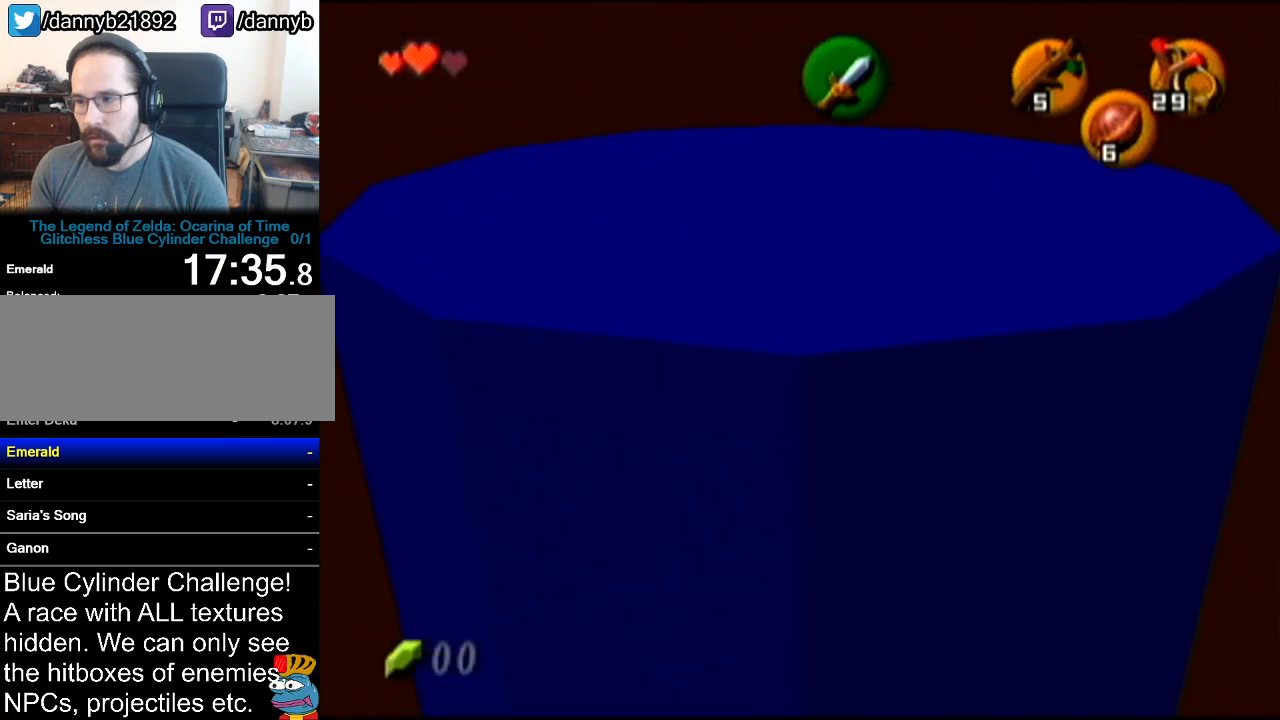
{"buttons": ["A"], "left_stick": "down-right", "events": [[17, "left_stick", "down"], [267, "left_stick", "down-right"], [417, "A", "down"]]}
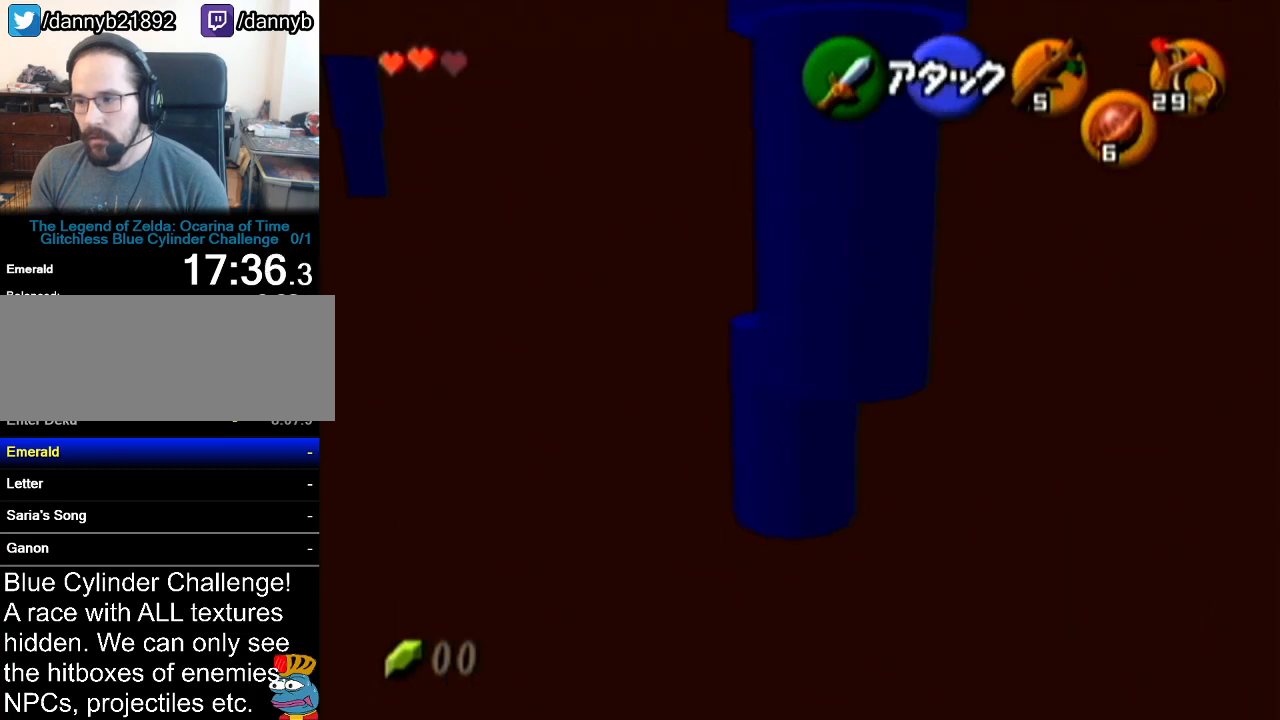
{"buttons": ["Z"], "left_stick": "center", "events": [[50, "Z", "down"], [50, "left_stick", "center"], [83, "A", "up"]]}
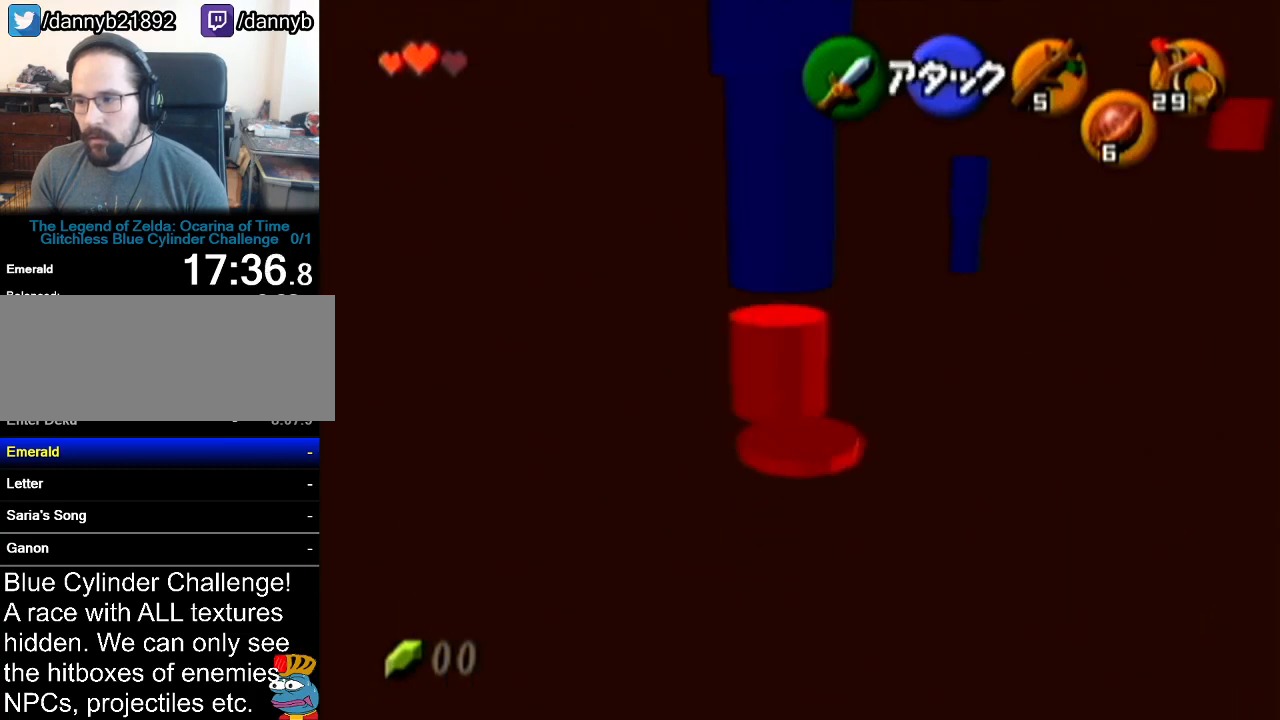
{"buttons": [], "left_stick": "up-right", "events": [[134, "Z", "up"], [401, "left_stick", "up-right"]]}
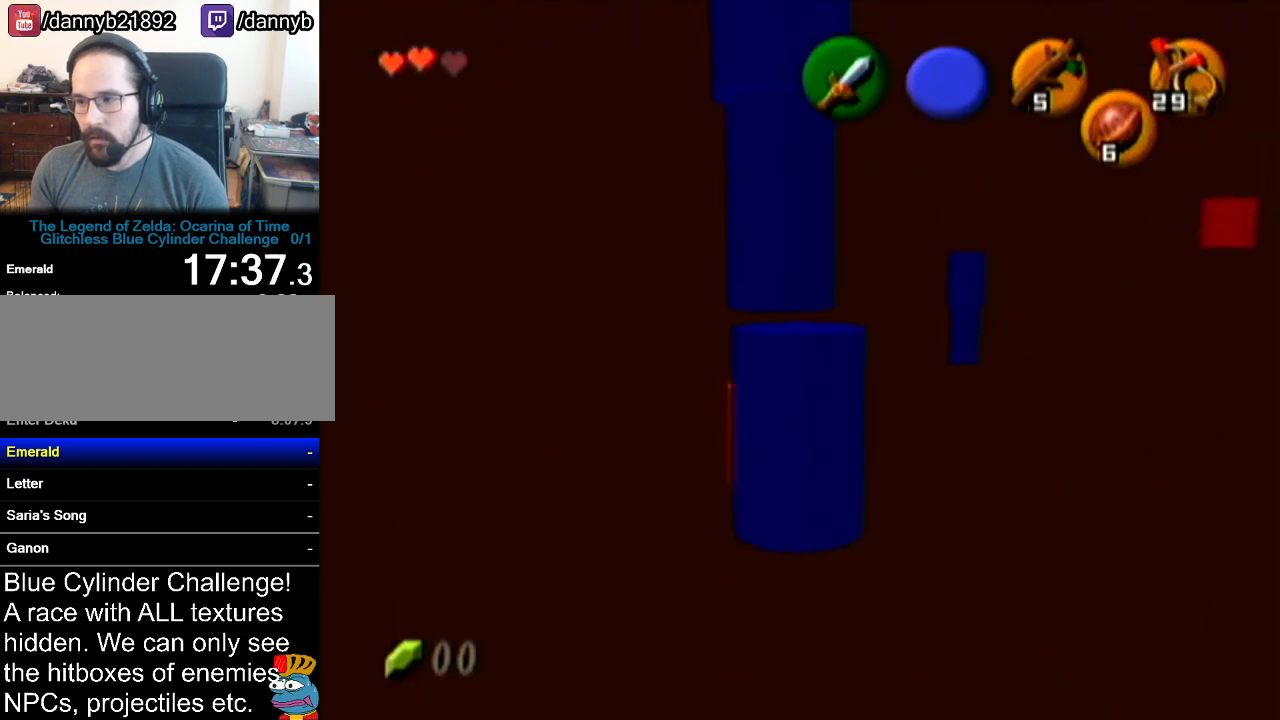
{"buttons": ["Z"], "left_stick": "center", "events": [[83, "left_stick", "up-left"], [233, "A", "down"], [333, "left_stick", "center"], [367, "Z", "down"], [417, "A", "up"]]}
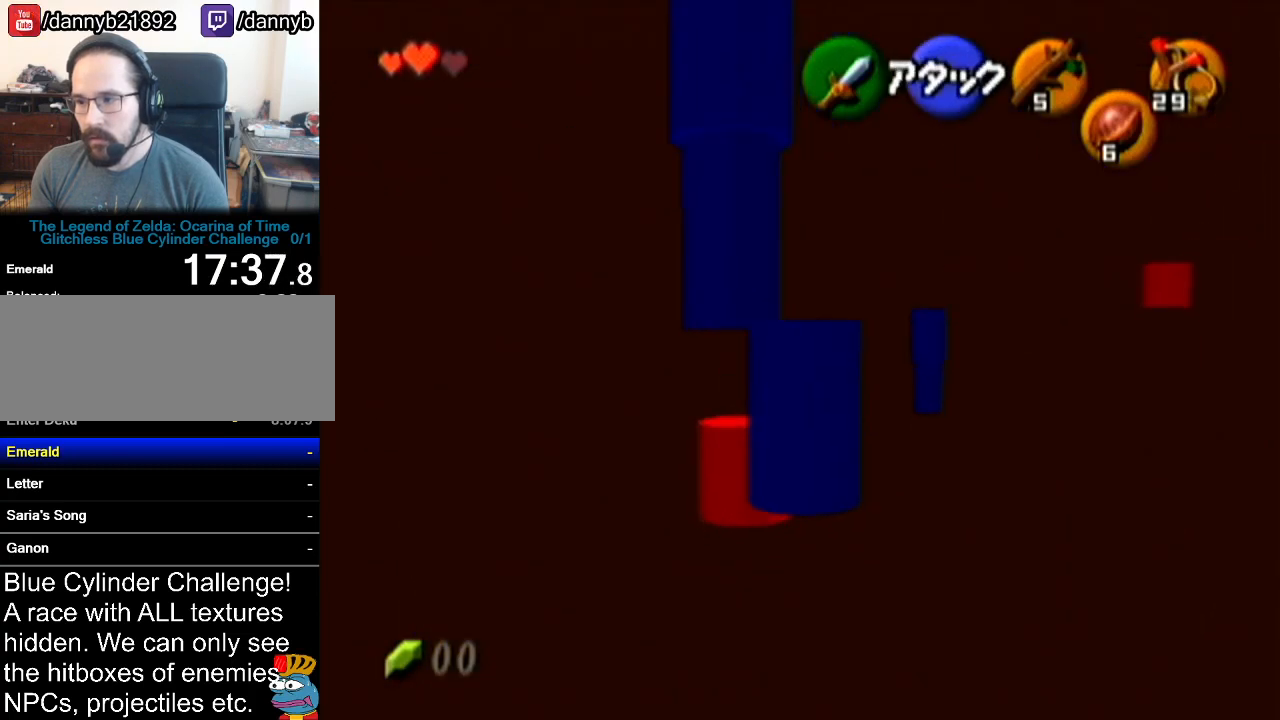
{"buttons": ["Z"], "left_stick": "center", "events": []}
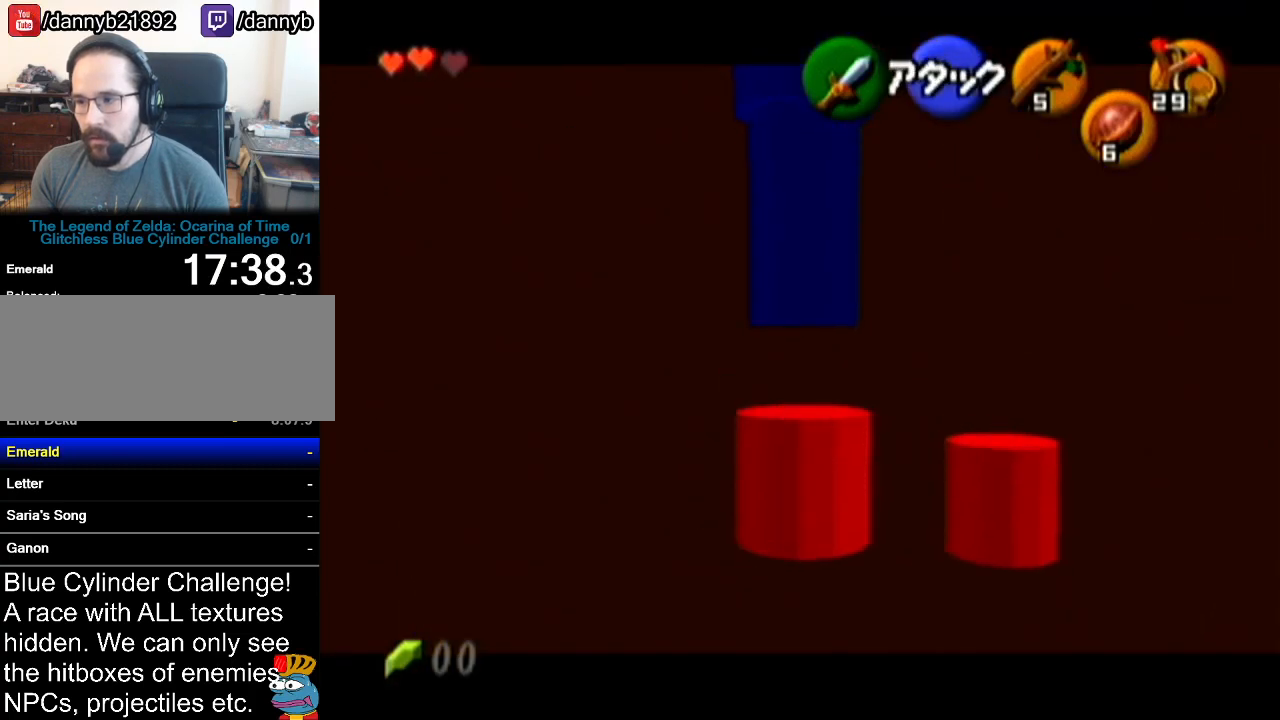
{"buttons": ["Z"], "left_stick": "center", "events": [[50, "Z", "up"], [200, "left_stick", "down"], [300, "left_stick", "center"], [417, "Z", "down"]]}
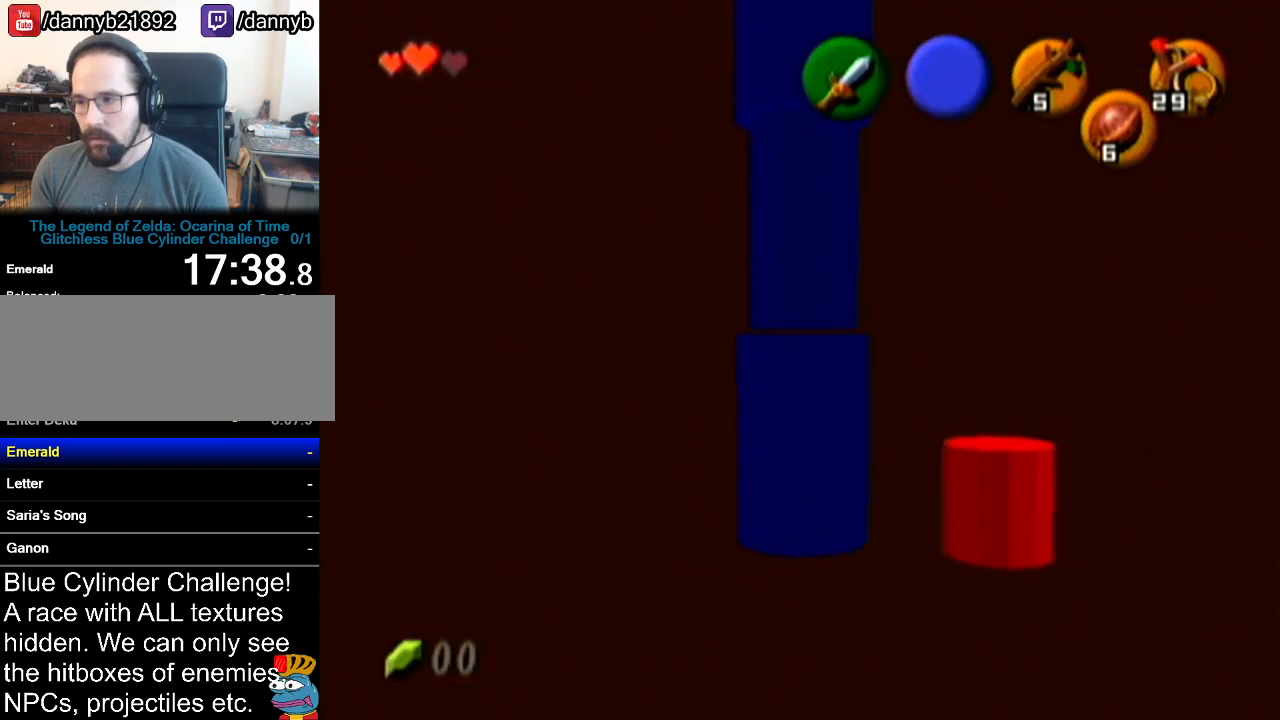
{"buttons": ["Z"], "left_stick": "down-right", "events": [[100, "left_stick", "down-right"]]}
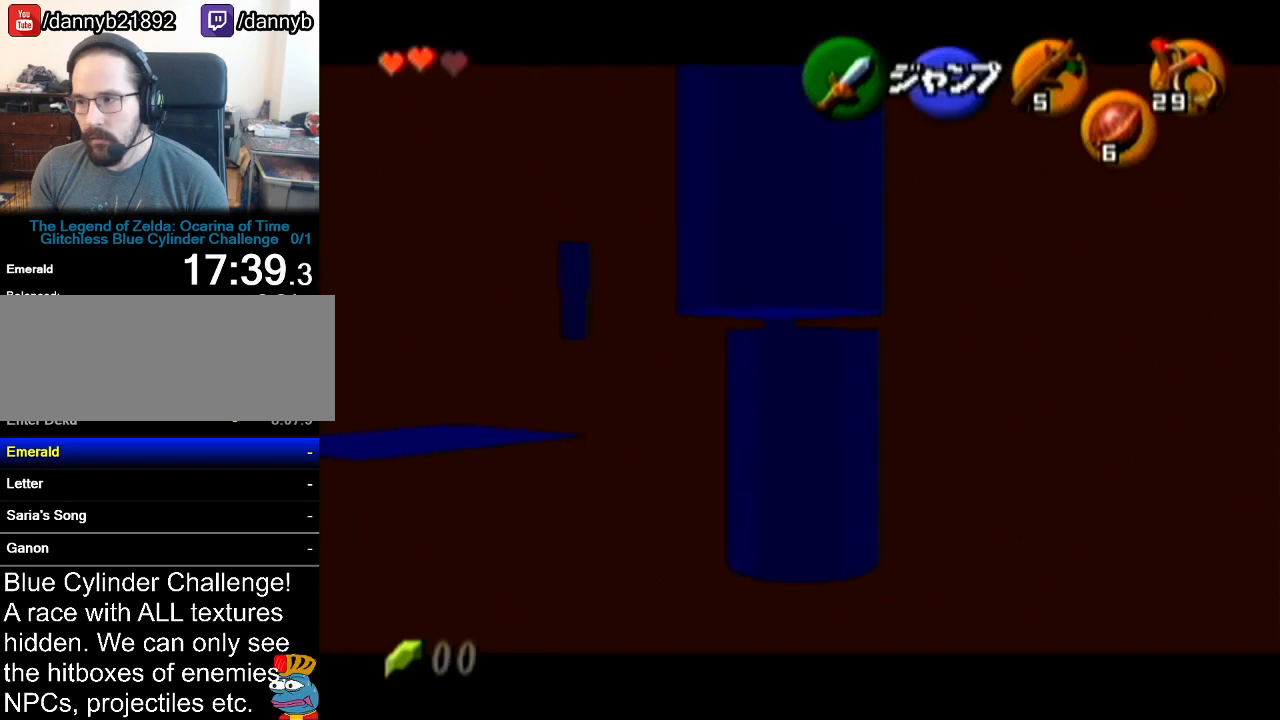
{"buttons": ["Z"], "left_stick": "center", "events": [[133, "C_LEFT", "down"], [300, "C_LEFT", "up"], [350, "left_stick", "center"]]}
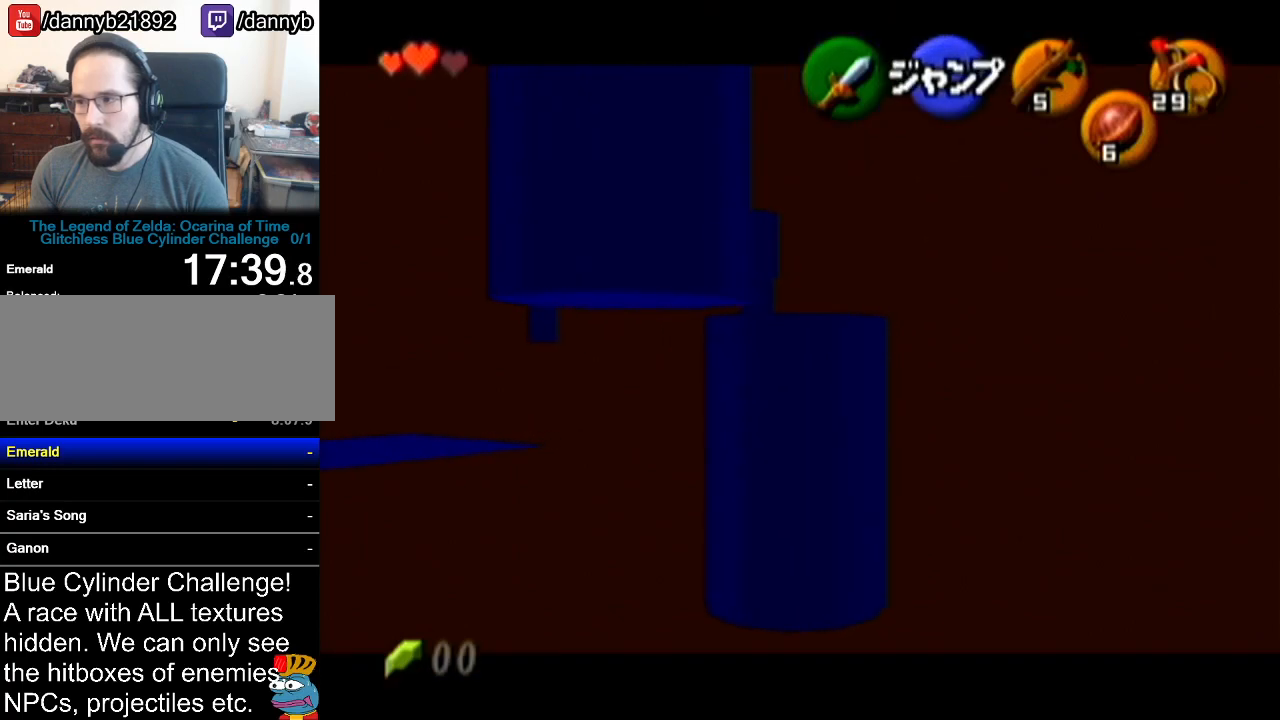
{"buttons": ["A", "Z"], "left_stick": "down", "events": [[401, "A", "down"], [401, "left_stick", "down"]]}
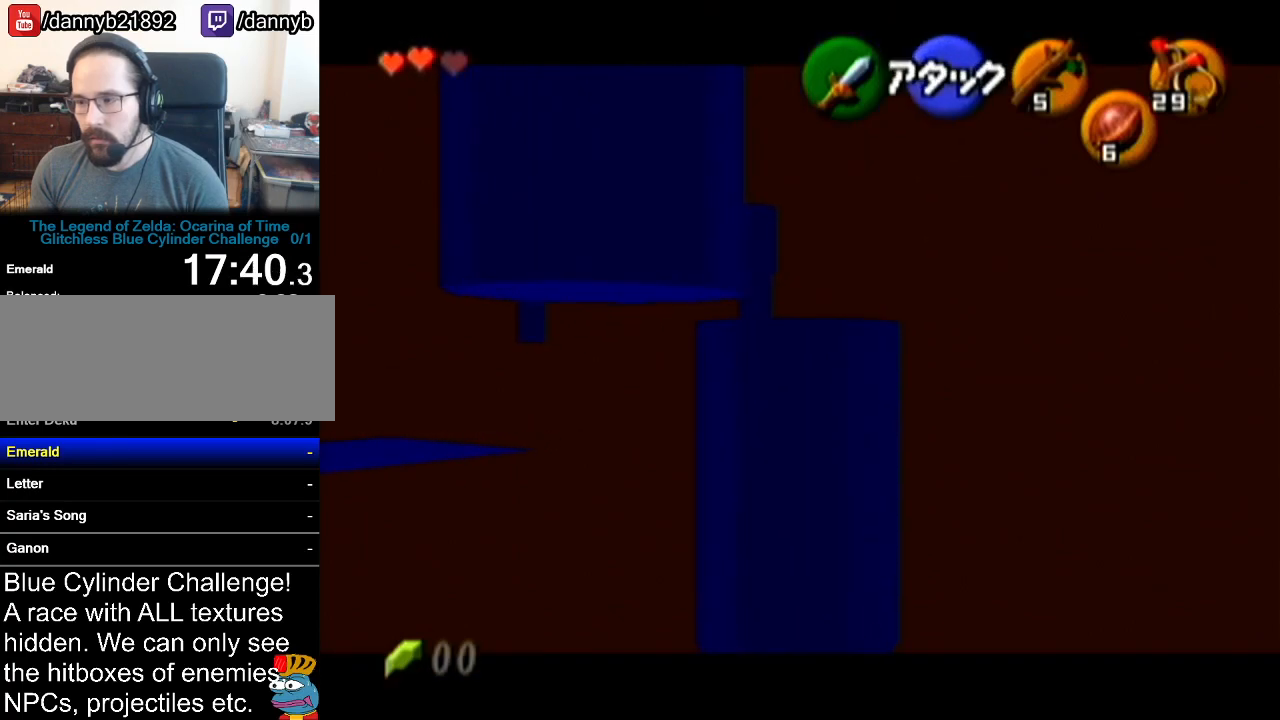
{"buttons": ["Z"], "left_stick": "center", "events": [[16, "A", "up"], [50, "left_stick", "center"], [300, "C_LEFT", "down"], [383, "C_LEFT", "up"]]}
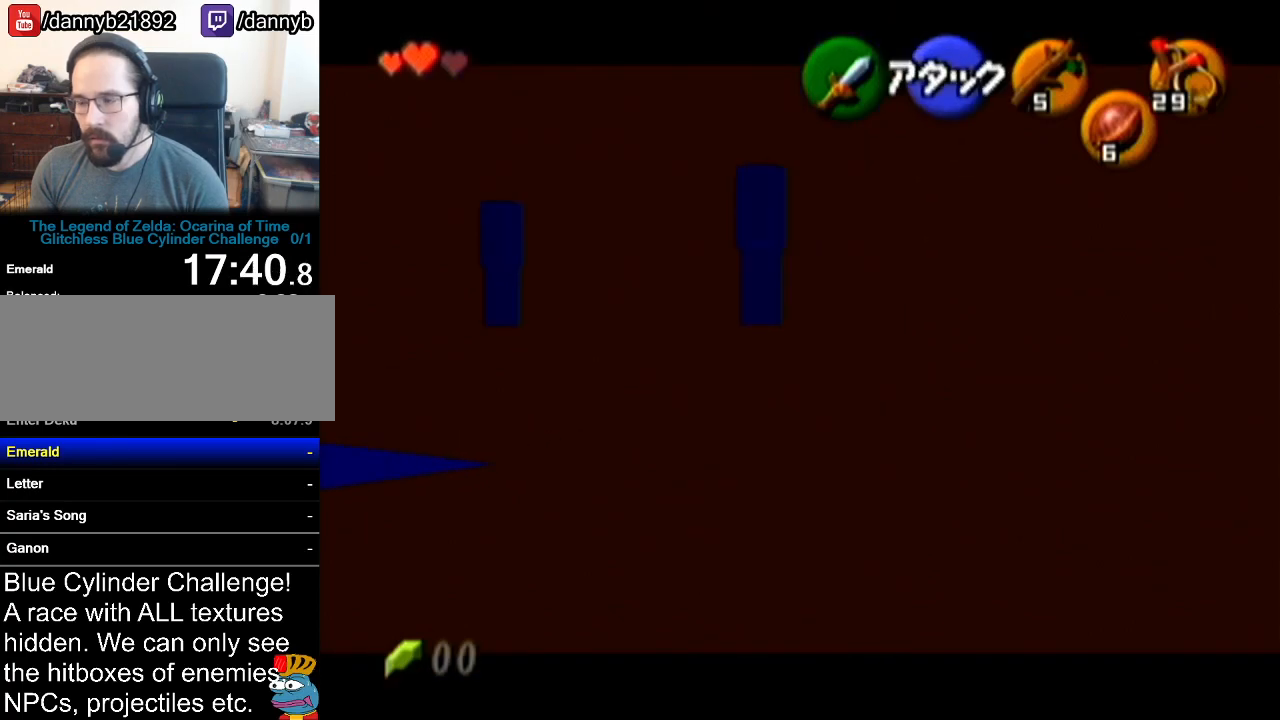
{"buttons": ["Z"], "left_stick": "center", "events": []}
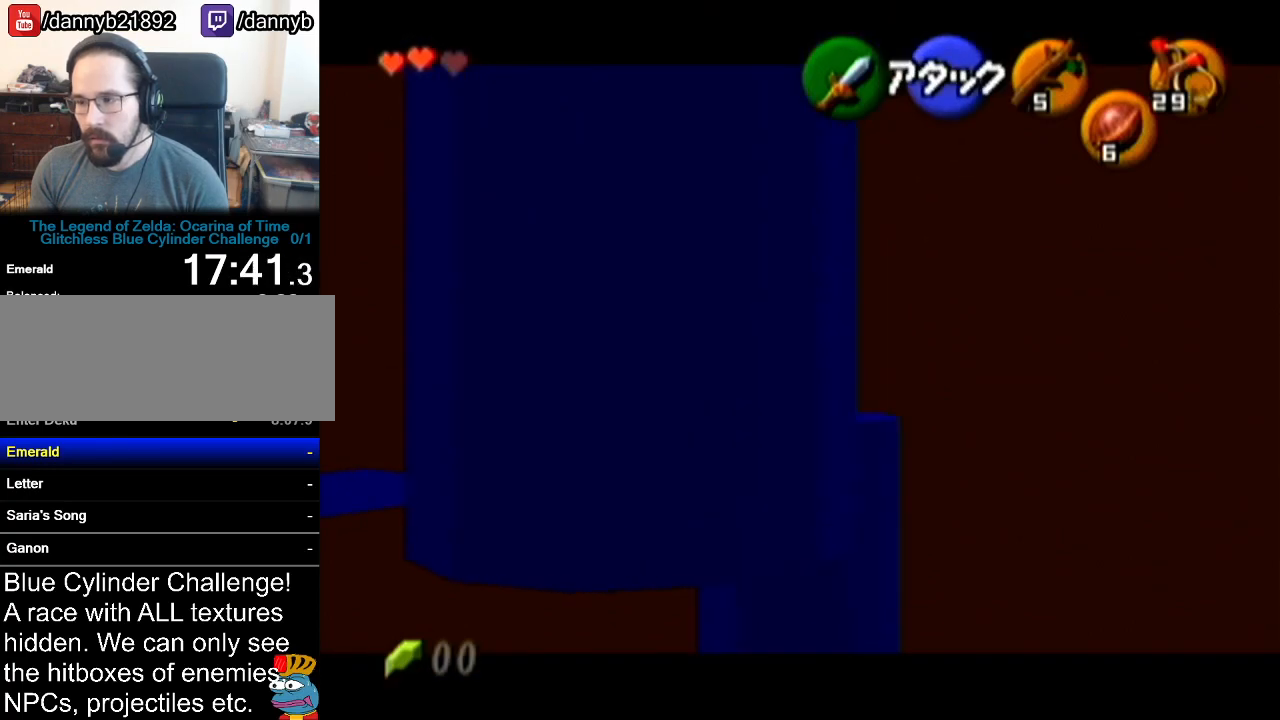
{"buttons": ["A"], "left_stick": "up-left", "events": [[83, "Z", "up"], [267, "left_stick", "up-left"], [450, "A", "down"]]}
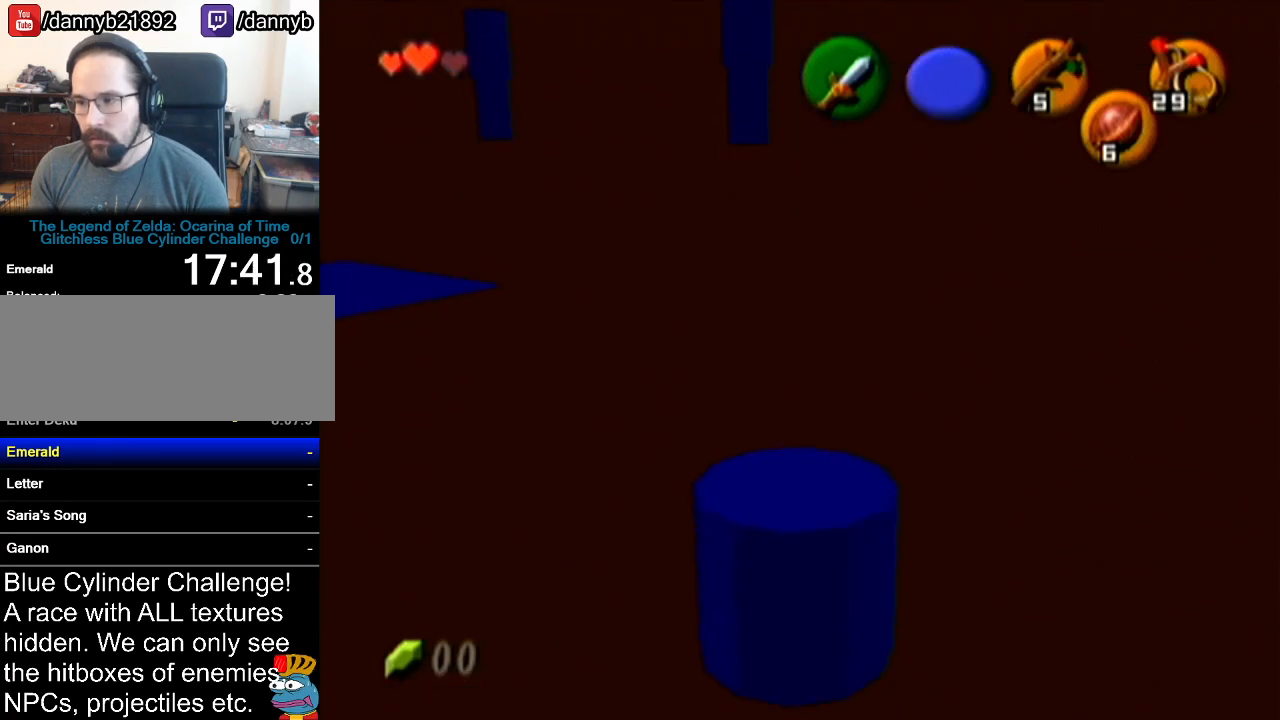
{"buttons": [], "left_stick": "up", "events": [[50, "Z", "down"], [67, "left_stick", "up"], [134, "A", "up"], [234, "Z", "up"]]}
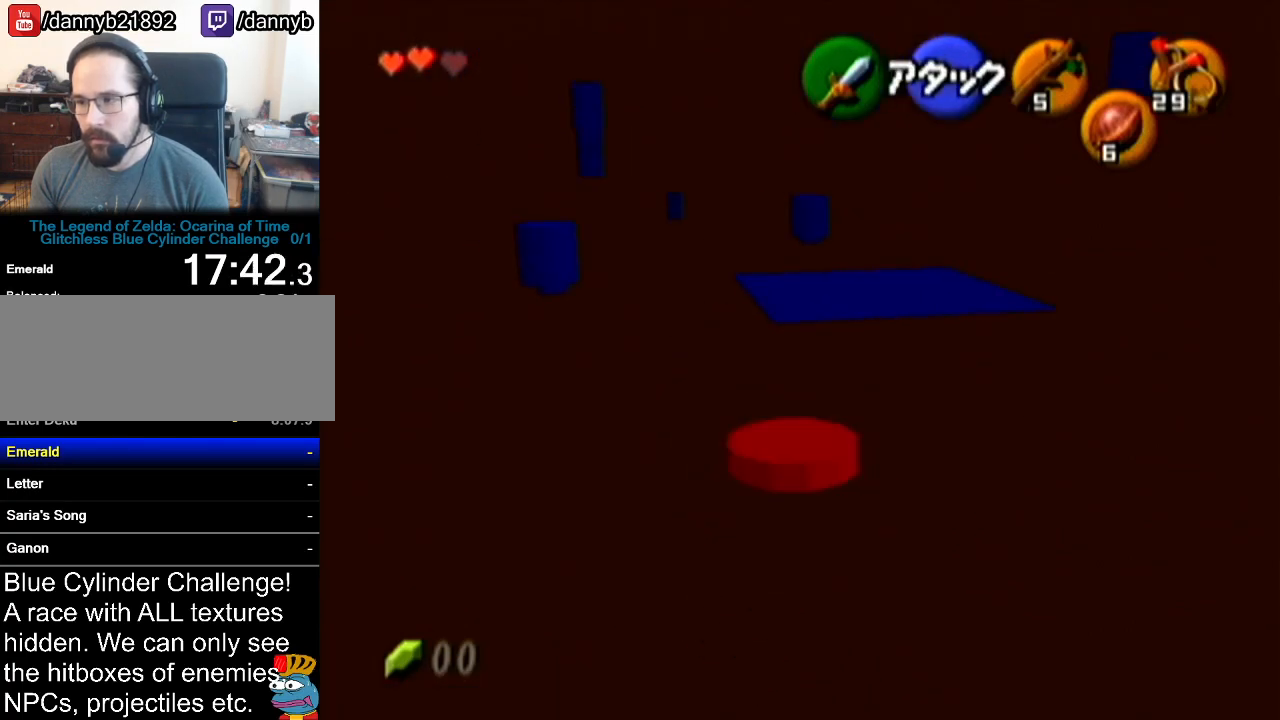
{"buttons": [], "left_stick": "up", "events": [[50, "left_stick", "up-right"], [333, "left_stick", "up"]]}
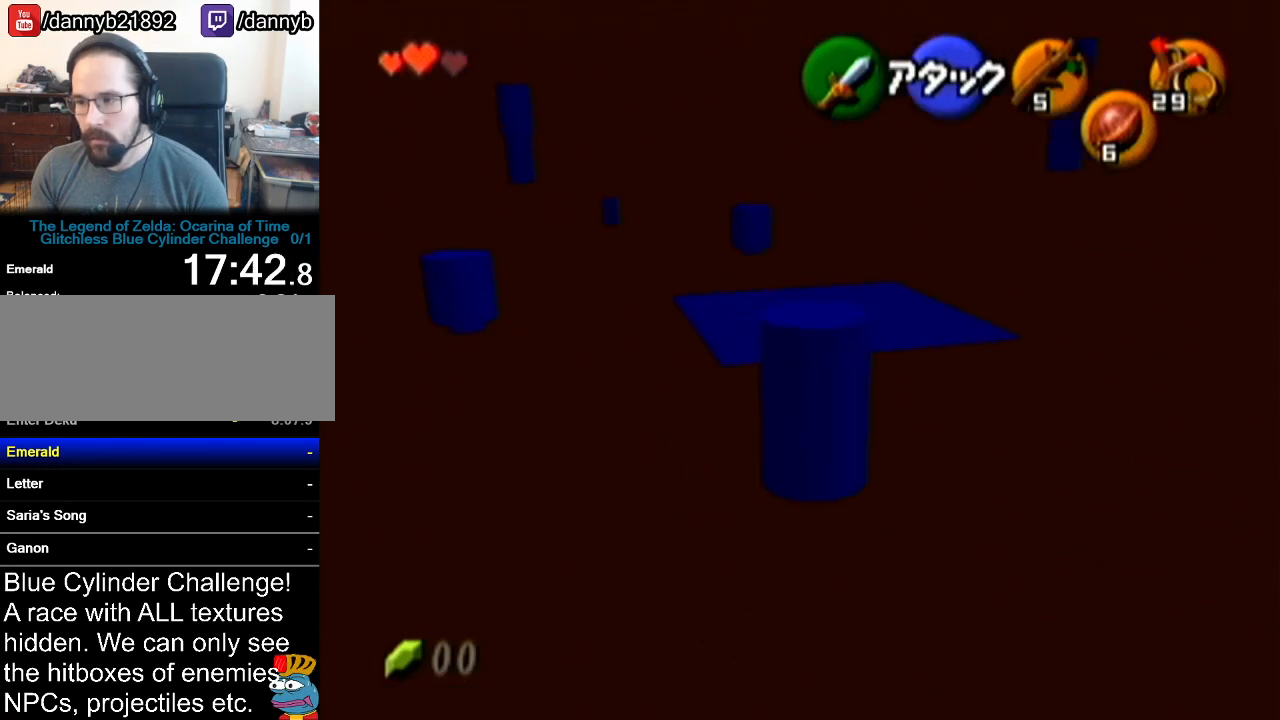
{"buttons": [], "left_stick": "up", "events": [[84, "A", "down"], [284, "A", "up"]]}
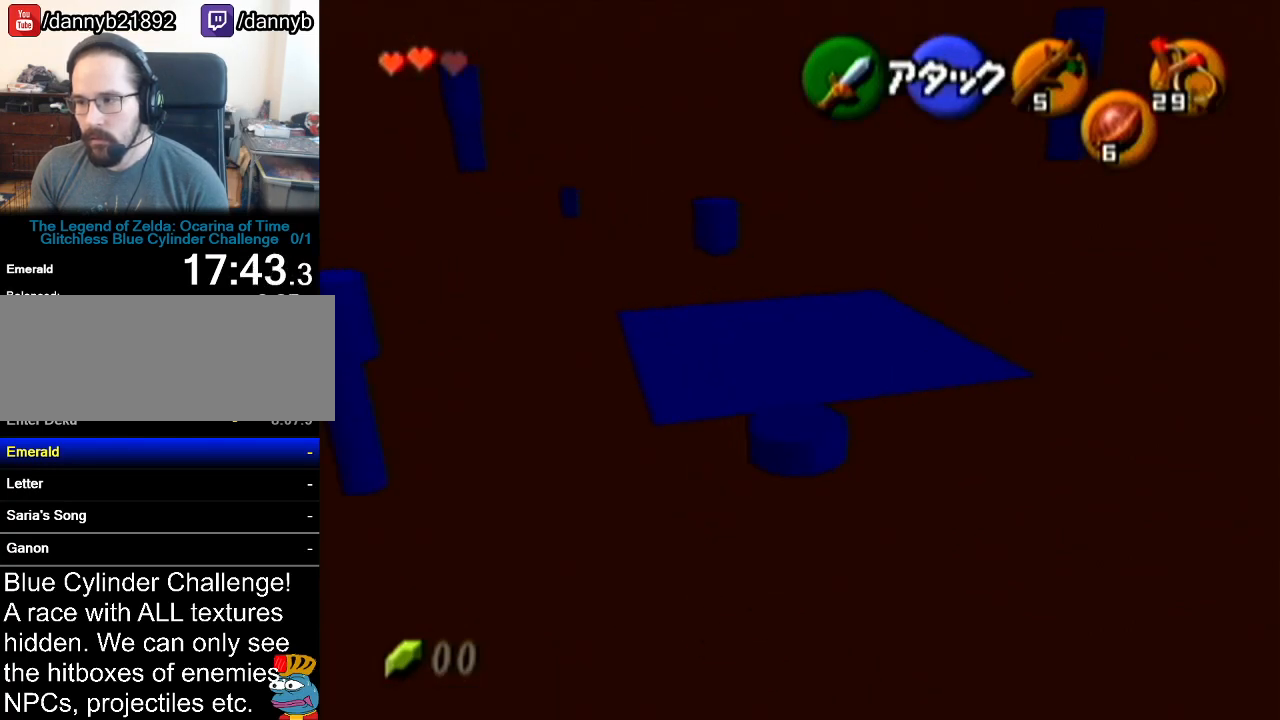
{"buttons": ["R1"], "left_stick": "center", "events": [[450, "R1", "down"], [484, "left_stick", "center"]]}